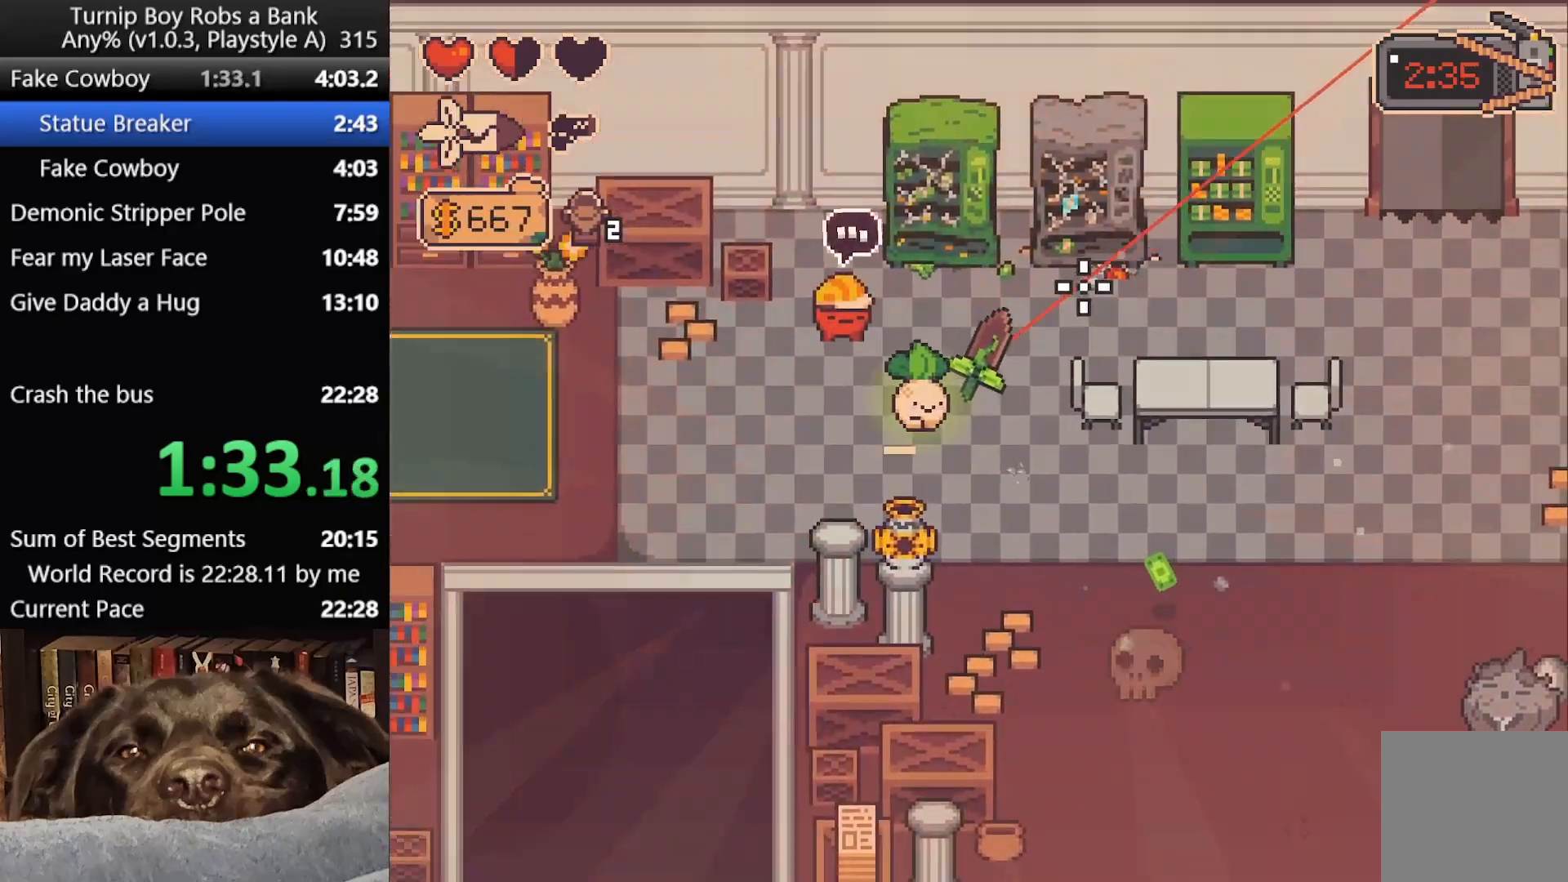
Gameplay with a controller (Xbox layout); each line is a JSON object with the inputs held at the frame after it. "button_events" lists button changes between this image and that frame as [ms after this image, input, new state], when the widget could be followed in between (sticks are given only as held states).
{"buttons": [], "left_stick": "down-left", "right_stick": "right", "button_events": [[300, "R2", "down"], [483, "R2", "up"]]}
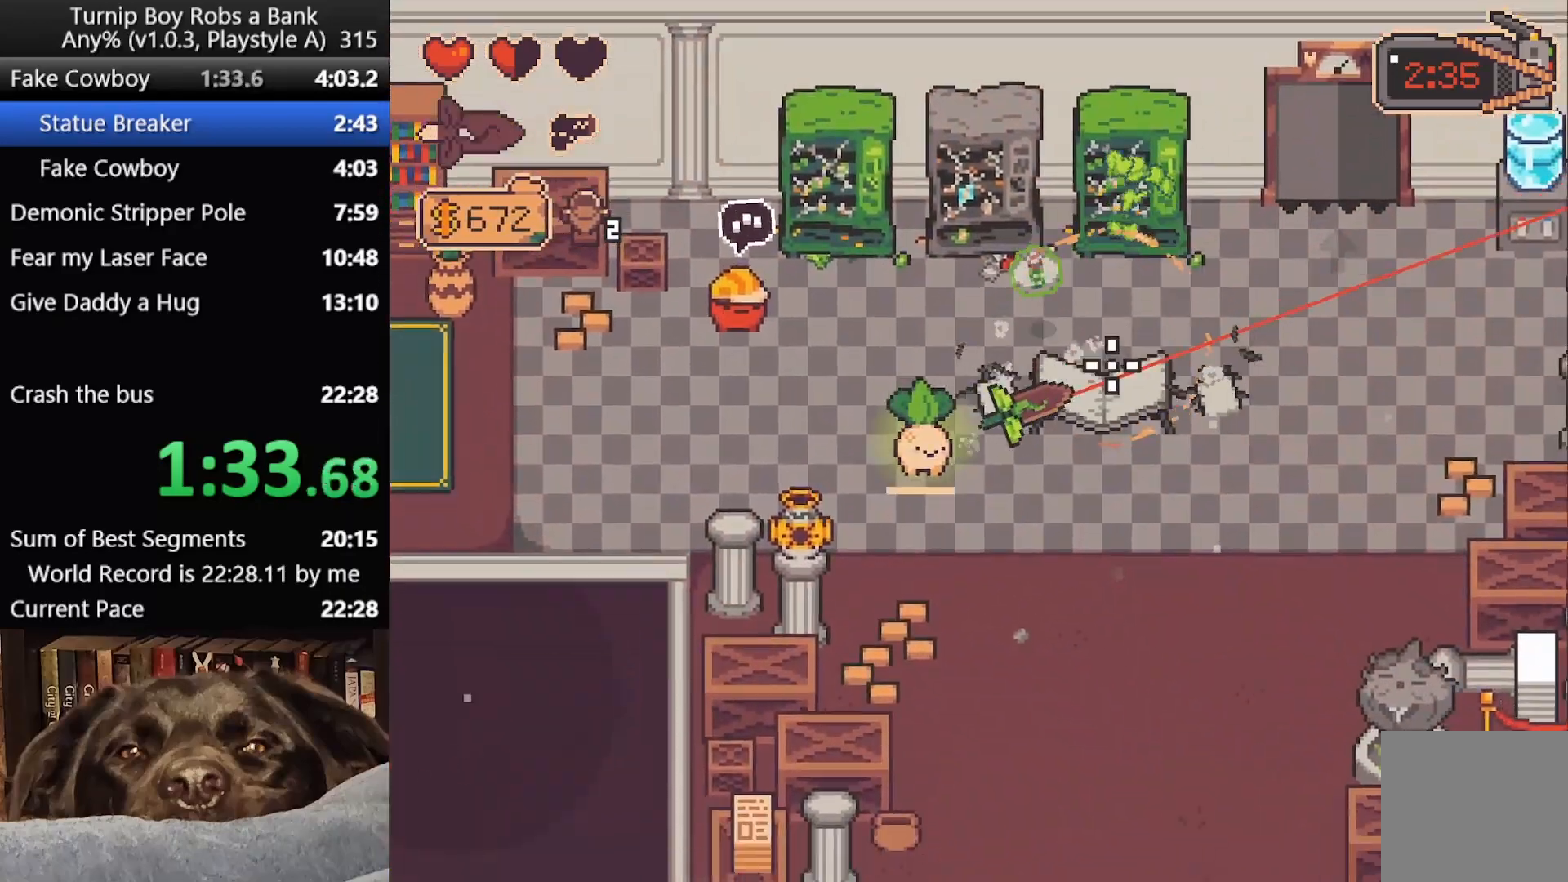
{"buttons": [], "left_stick": "up-left", "right_stick": "center", "button_events": []}
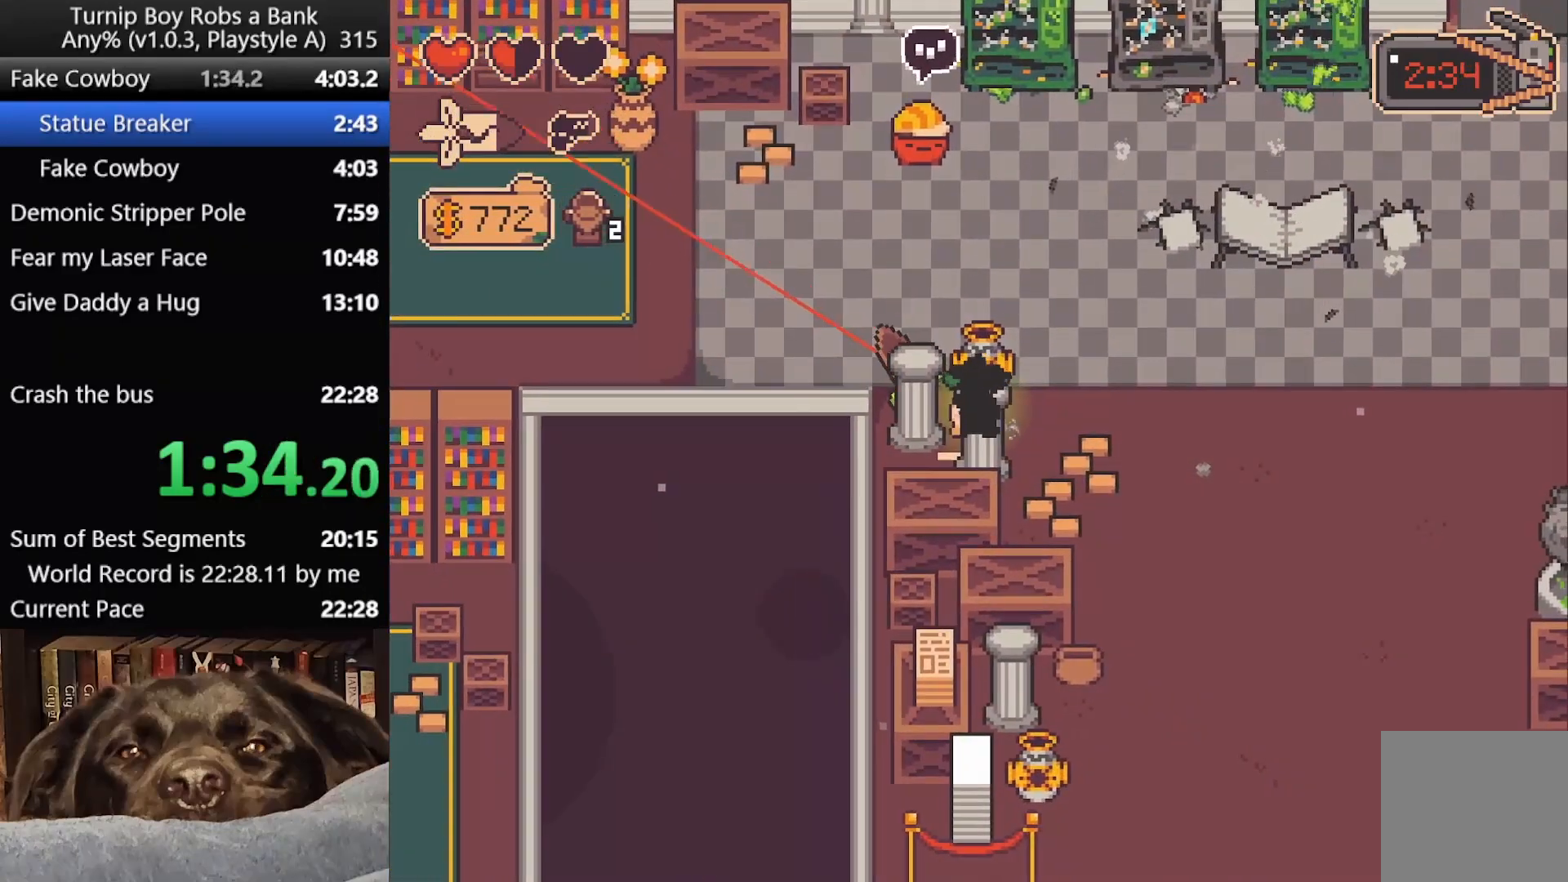
{"buttons": [], "left_stick": "up-left", "right_stick": "center", "button_events": []}
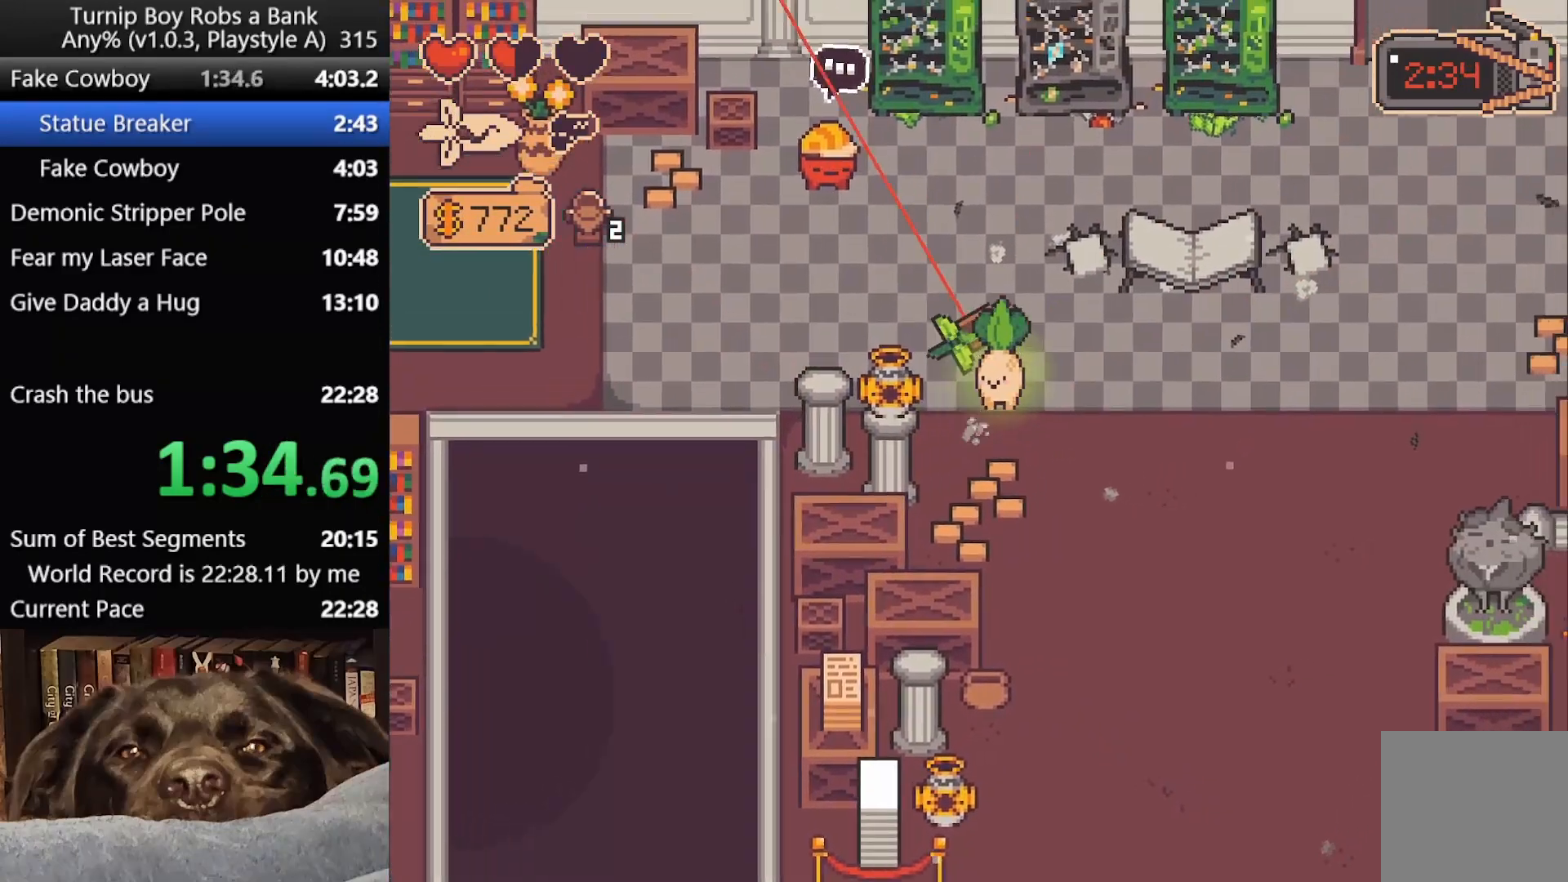
{"buttons": [], "left_stick": "left", "right_stick": "center", "button_events": [[267, "B", "down"], [333, "B", "up"], [433, "B", "down"], [500, "B", "up"]]}
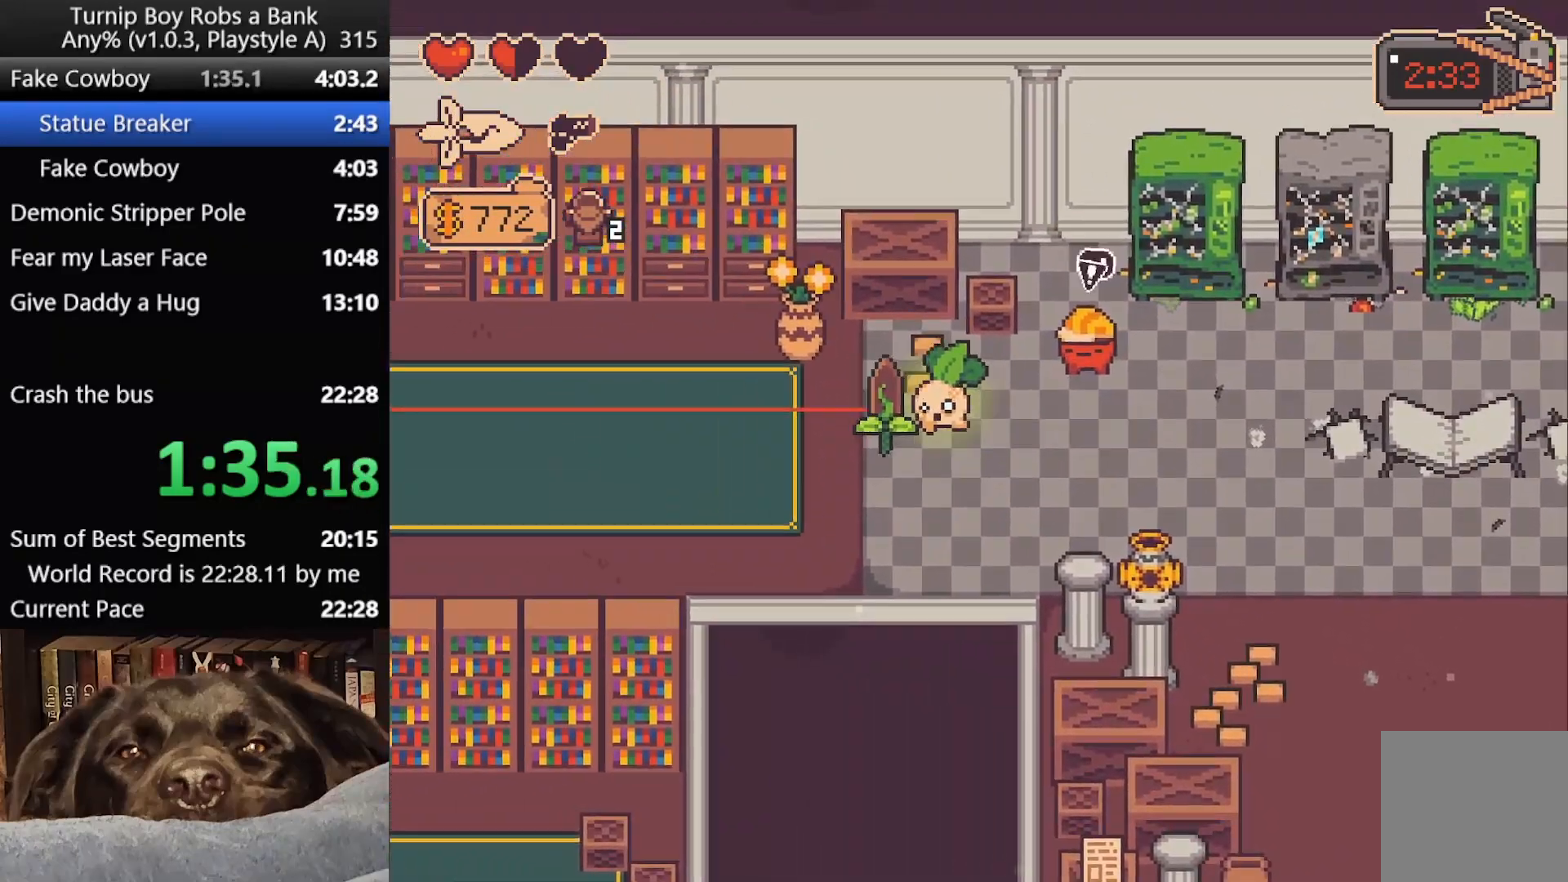
{"buttons": [], "left_stick": "left", "right_stick": "center", "button_events": [[100, "B", "down"], [167, "B", "up"], [250, "B", "down"], [333, "B", "up"], [417, "B", "down"], [483, "B", "up"]]}
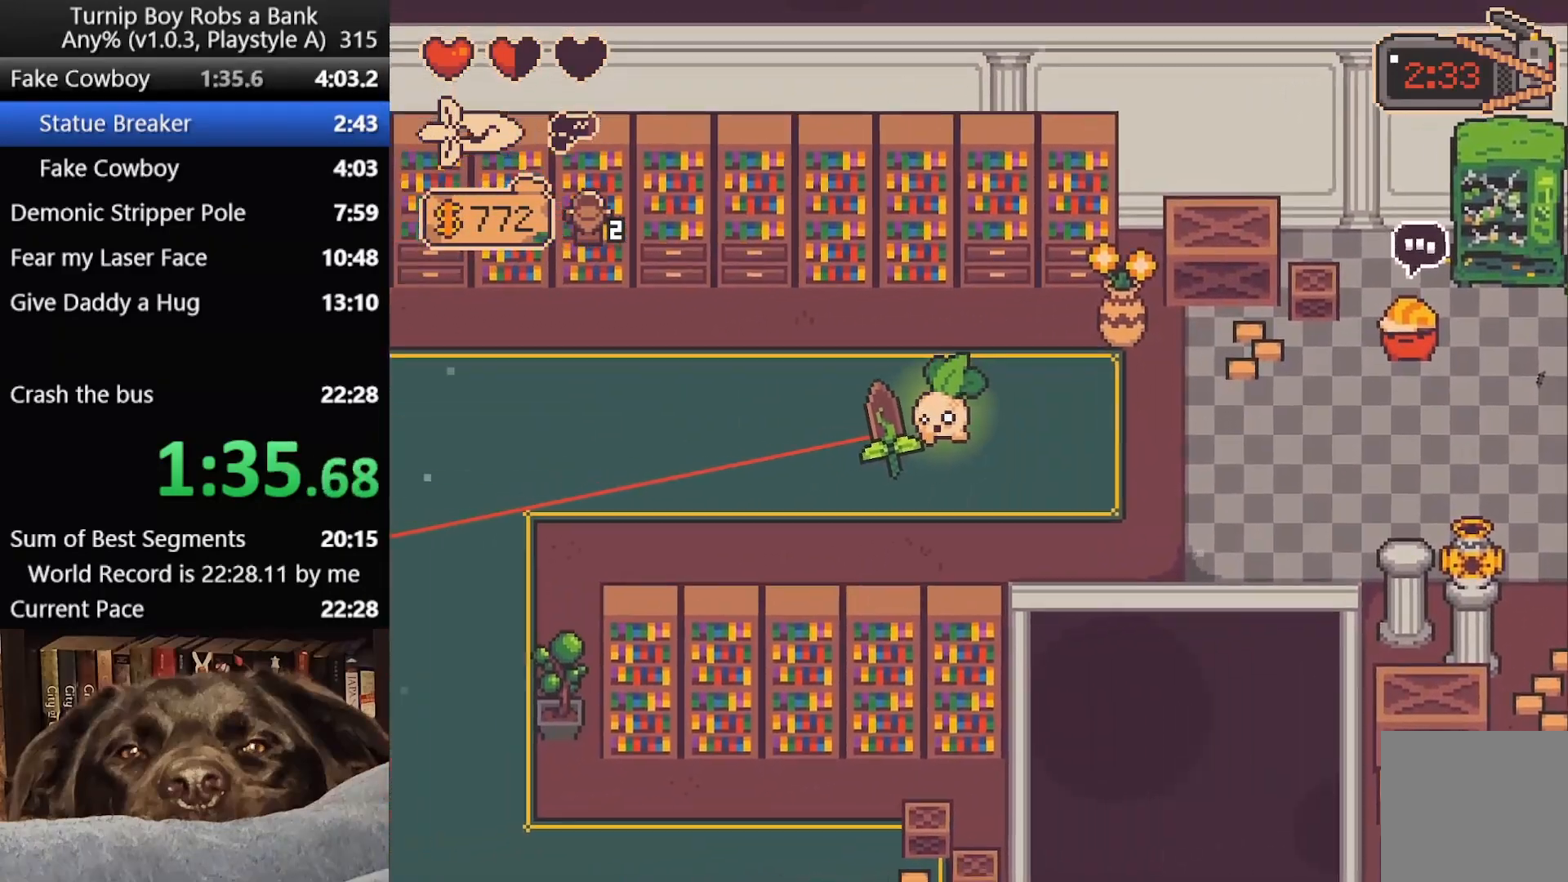
{"buttons": [], "left_stick": "down-left", "right_stick": "center", "button_events": [[83, "B", "down"], [150, "B", "up"], [250, "B", "down"], [300, "B", "up"], [400, "B", "down"], [483, "B", "up"]]}
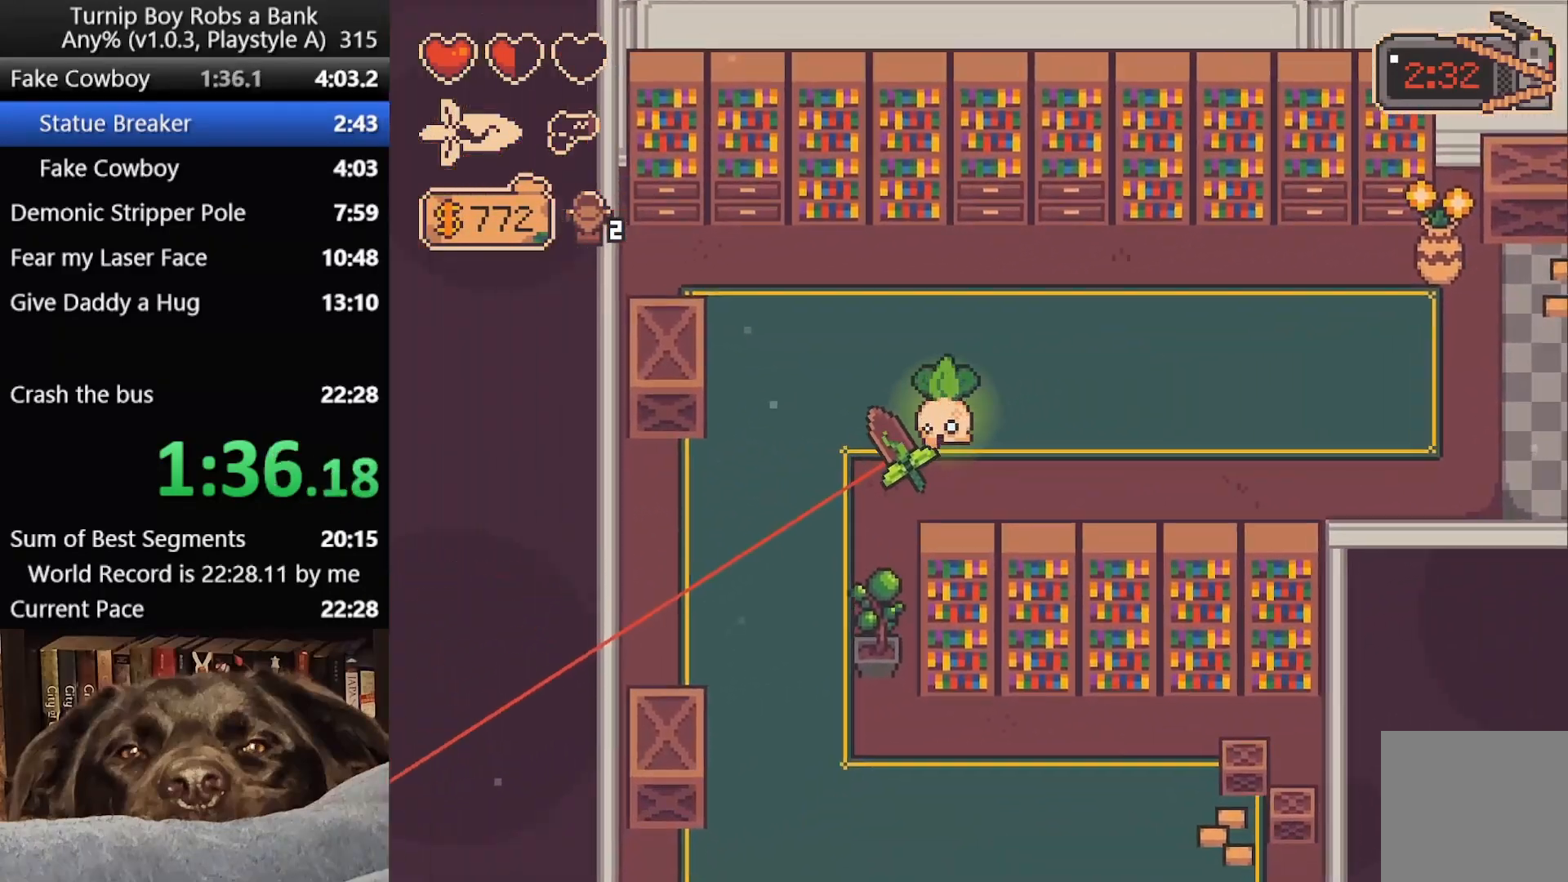
{"buttons": [], "left_stick": "down", "right_stick": "center", "button_events": [[67, "B", "down"], [133, "B", "up"]]}
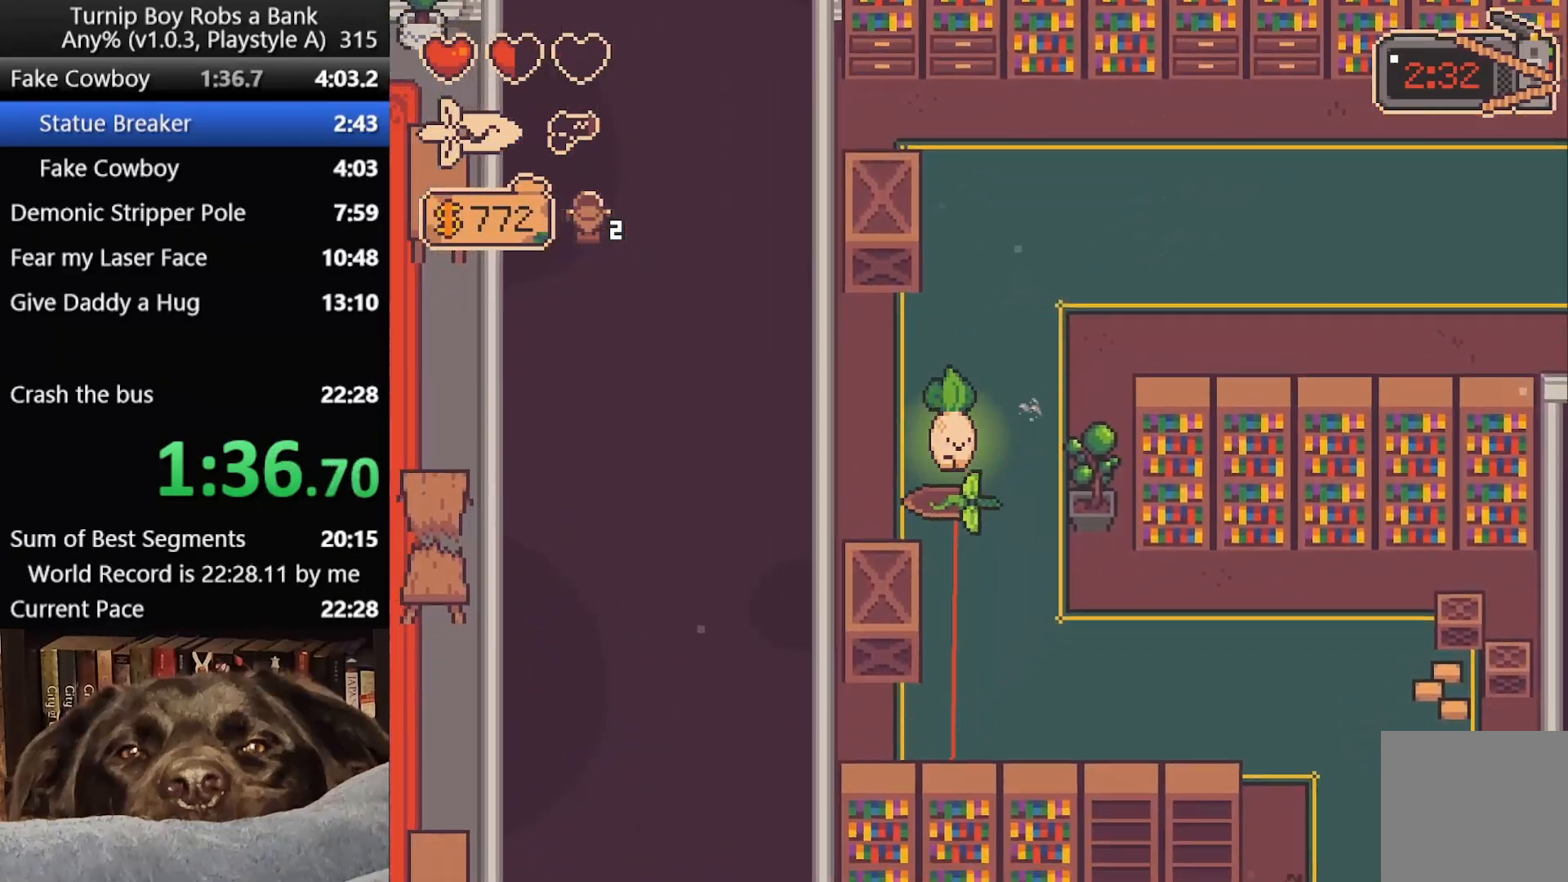
{"buttons": [], "left_stick": "right", "right_stick": "center", "button_events": []}
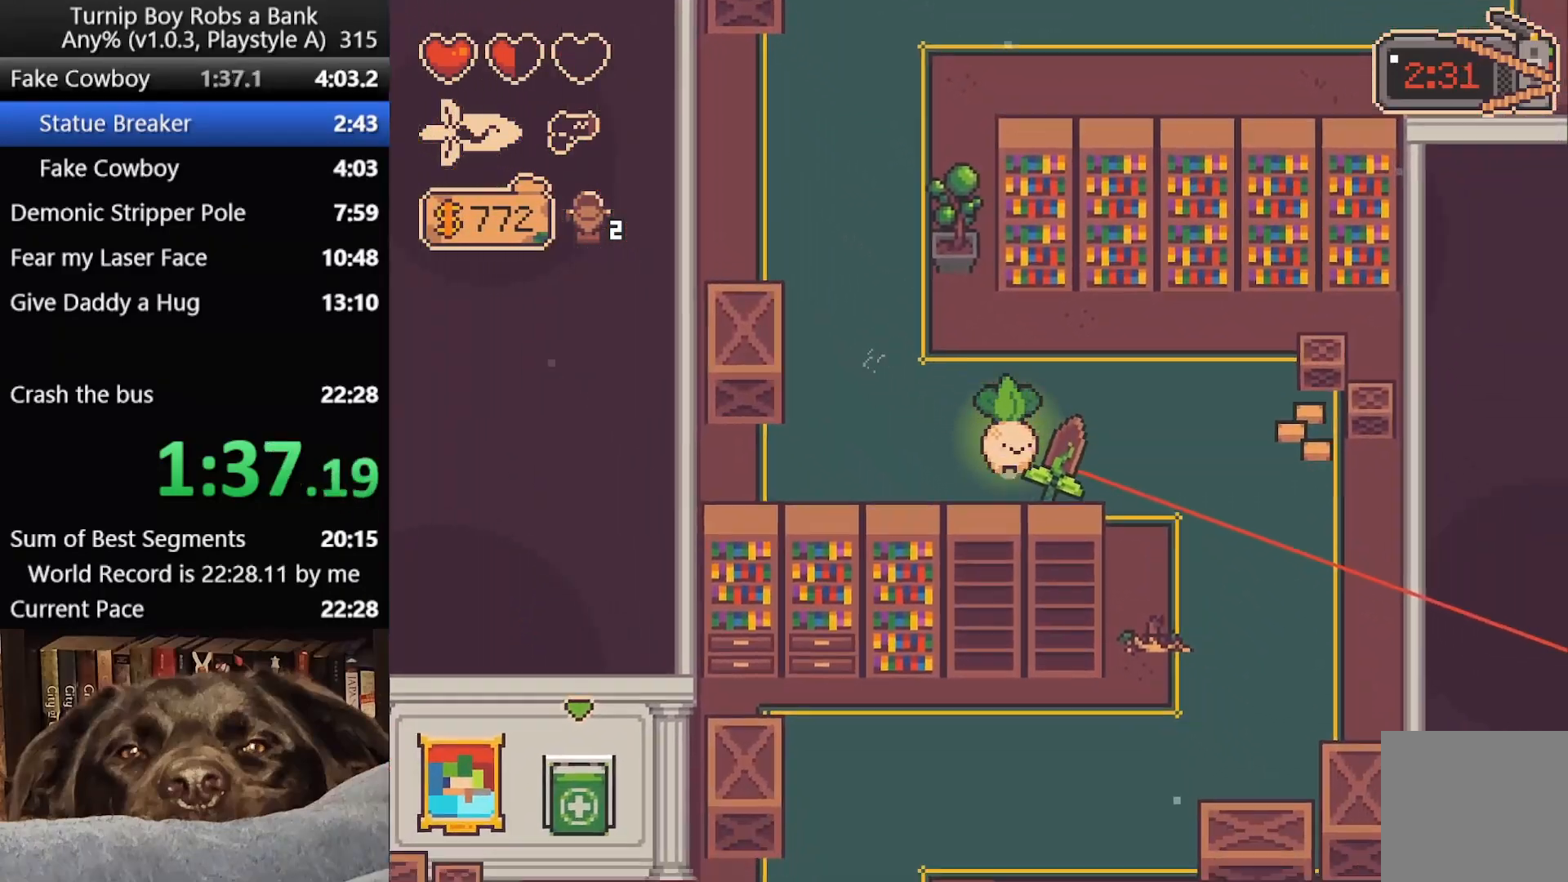
{"buttons": [], "left_stick": "down-left", "right_stick": "center", "button_events": []}
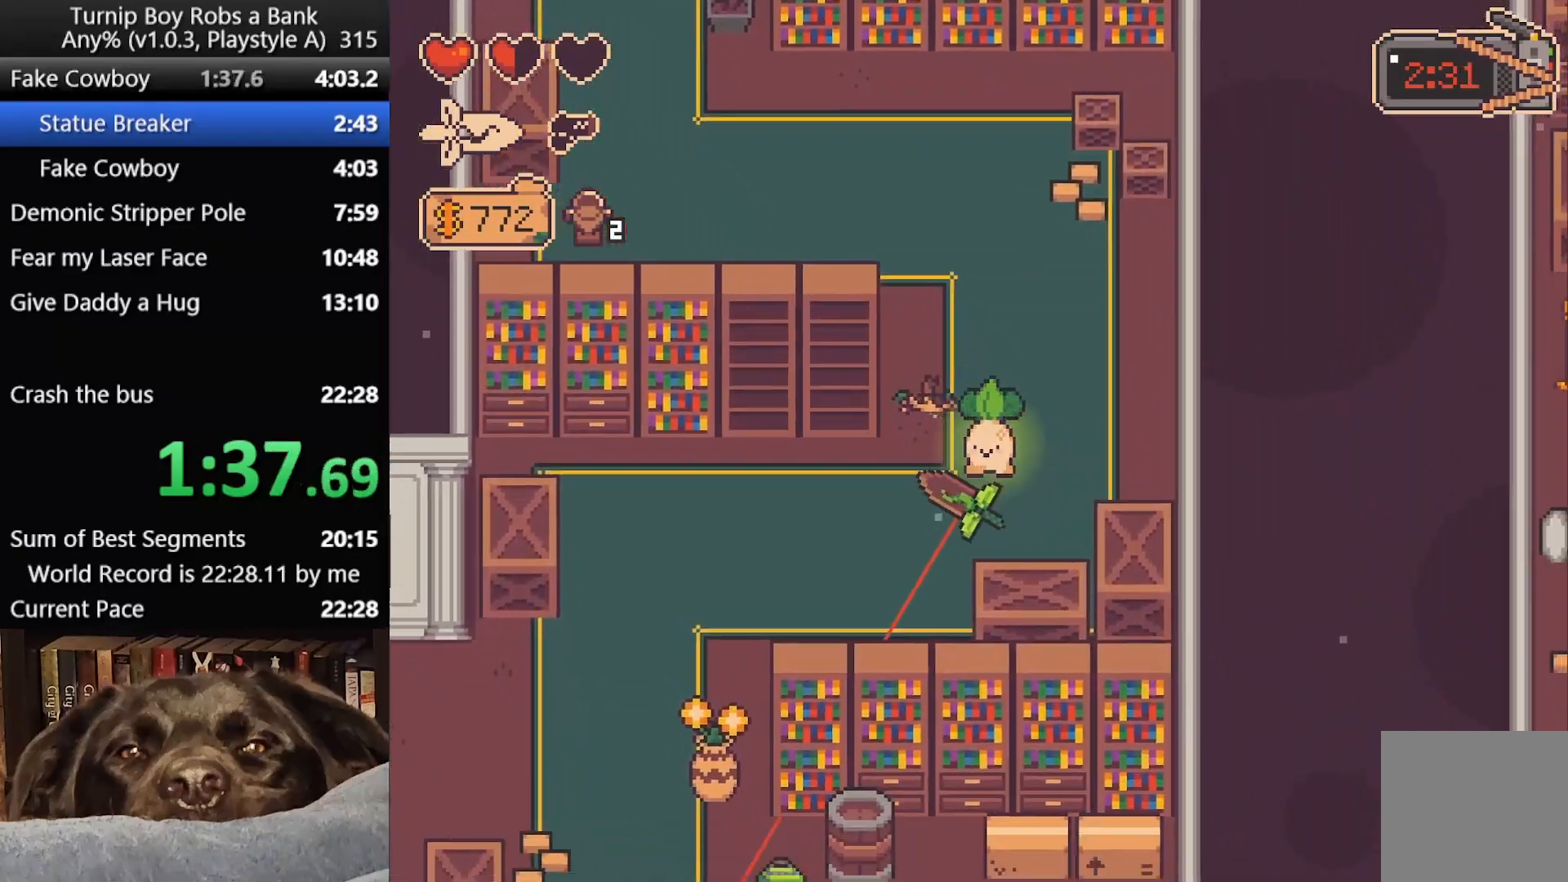
{"buttons": [], "left_stick": "left", "right_stick": "center", "button_events": []}
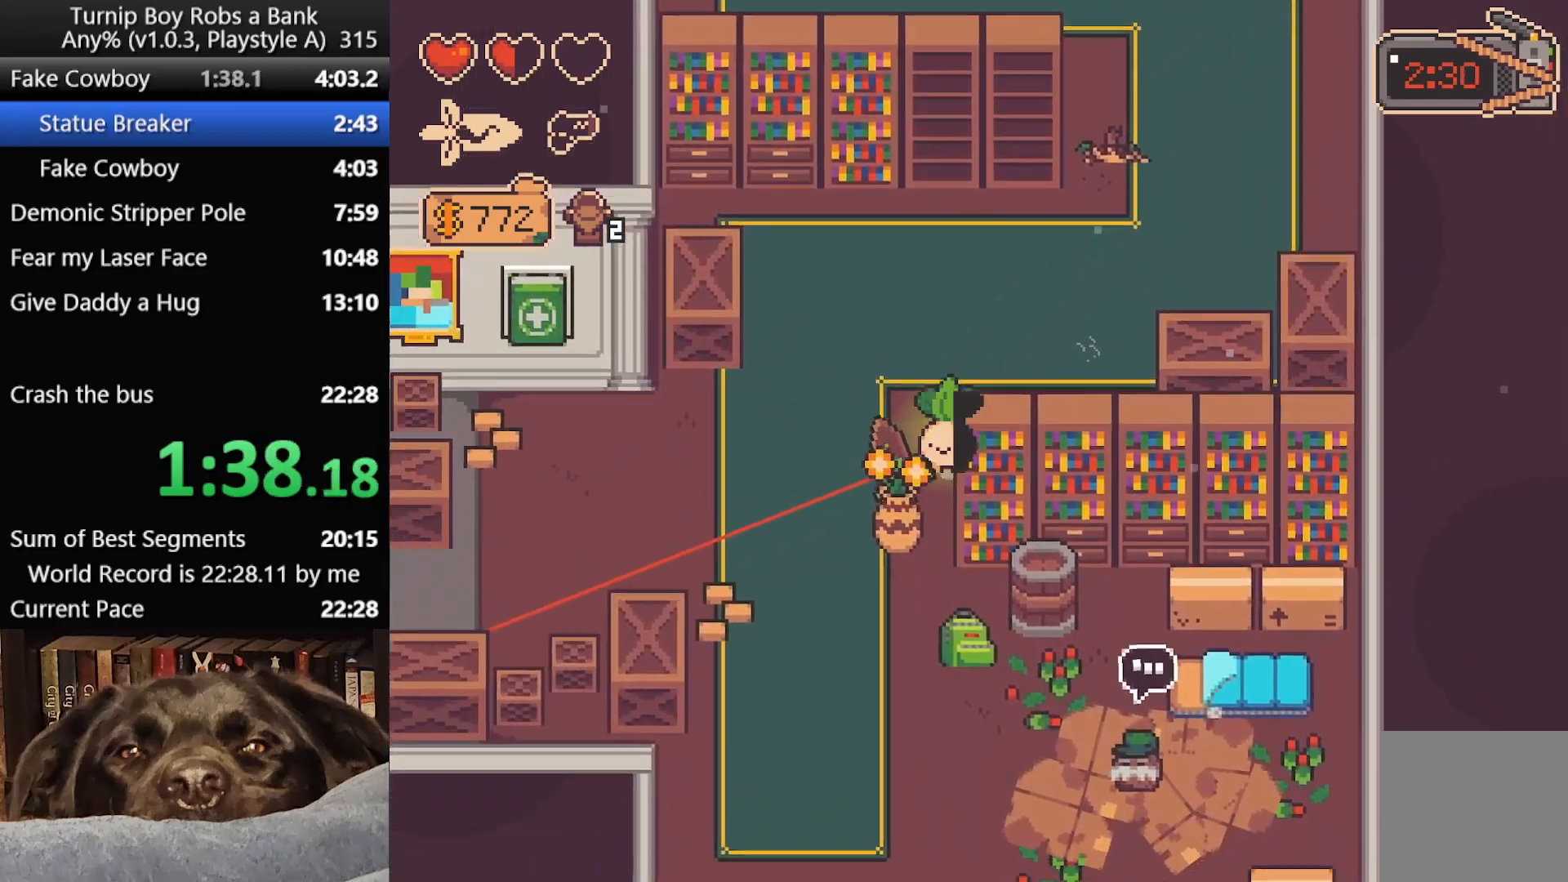
{"buttons": [], "left_stick": "left", "right_stick": "center", "button_events": []}
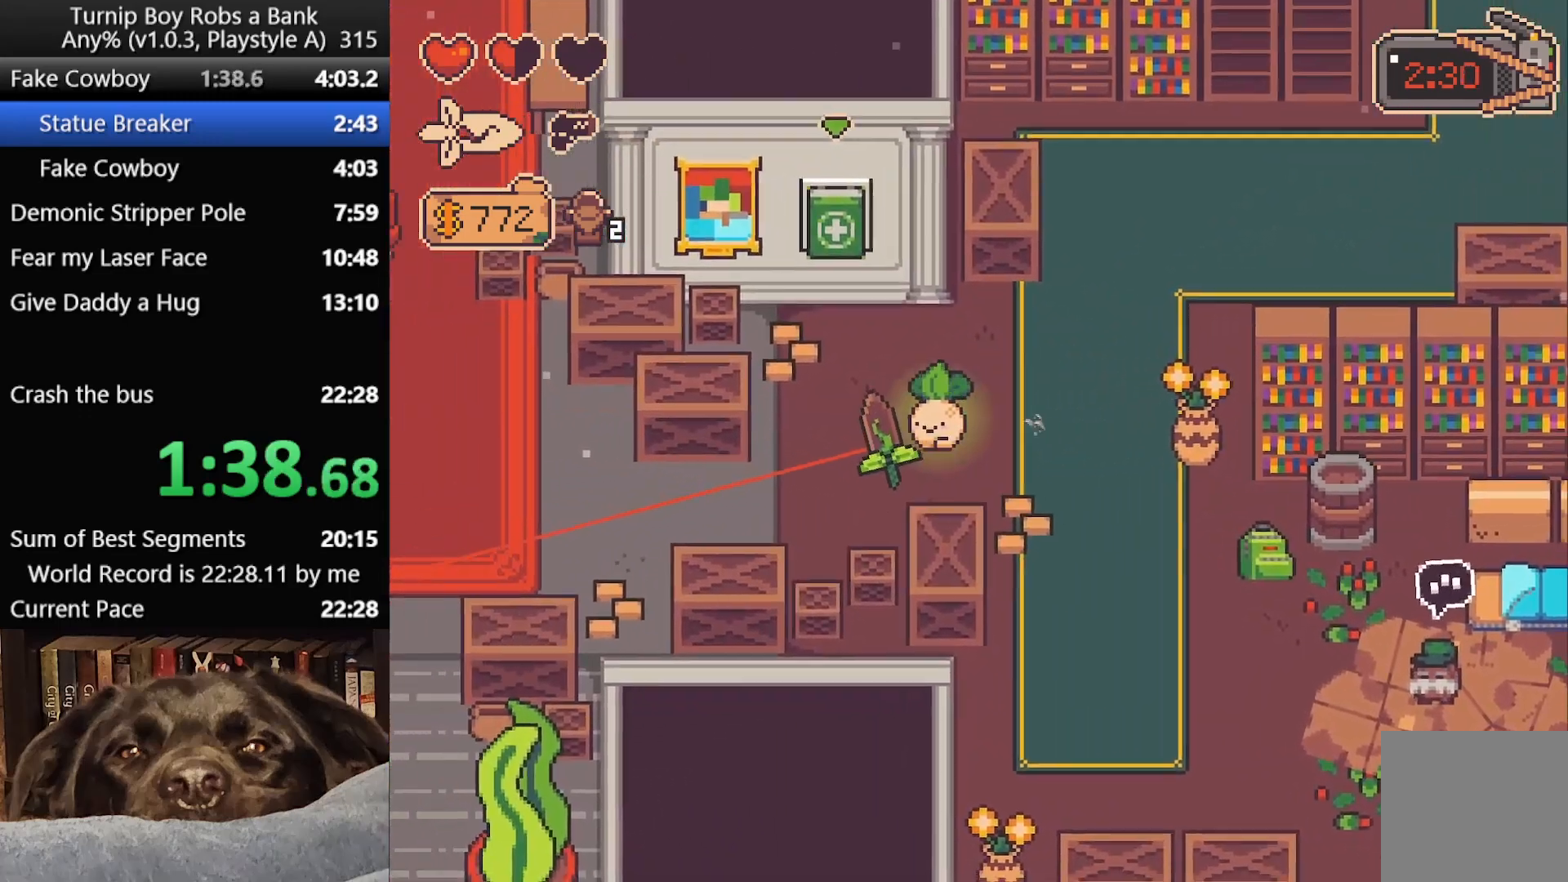
{"buttons": [], "left_stick": "left", "right_stick": "center", "button_events": [[233, "R2", "down"], [250, "B", "down"], [433, "B", "up"], [467, "R2", "up"]]}
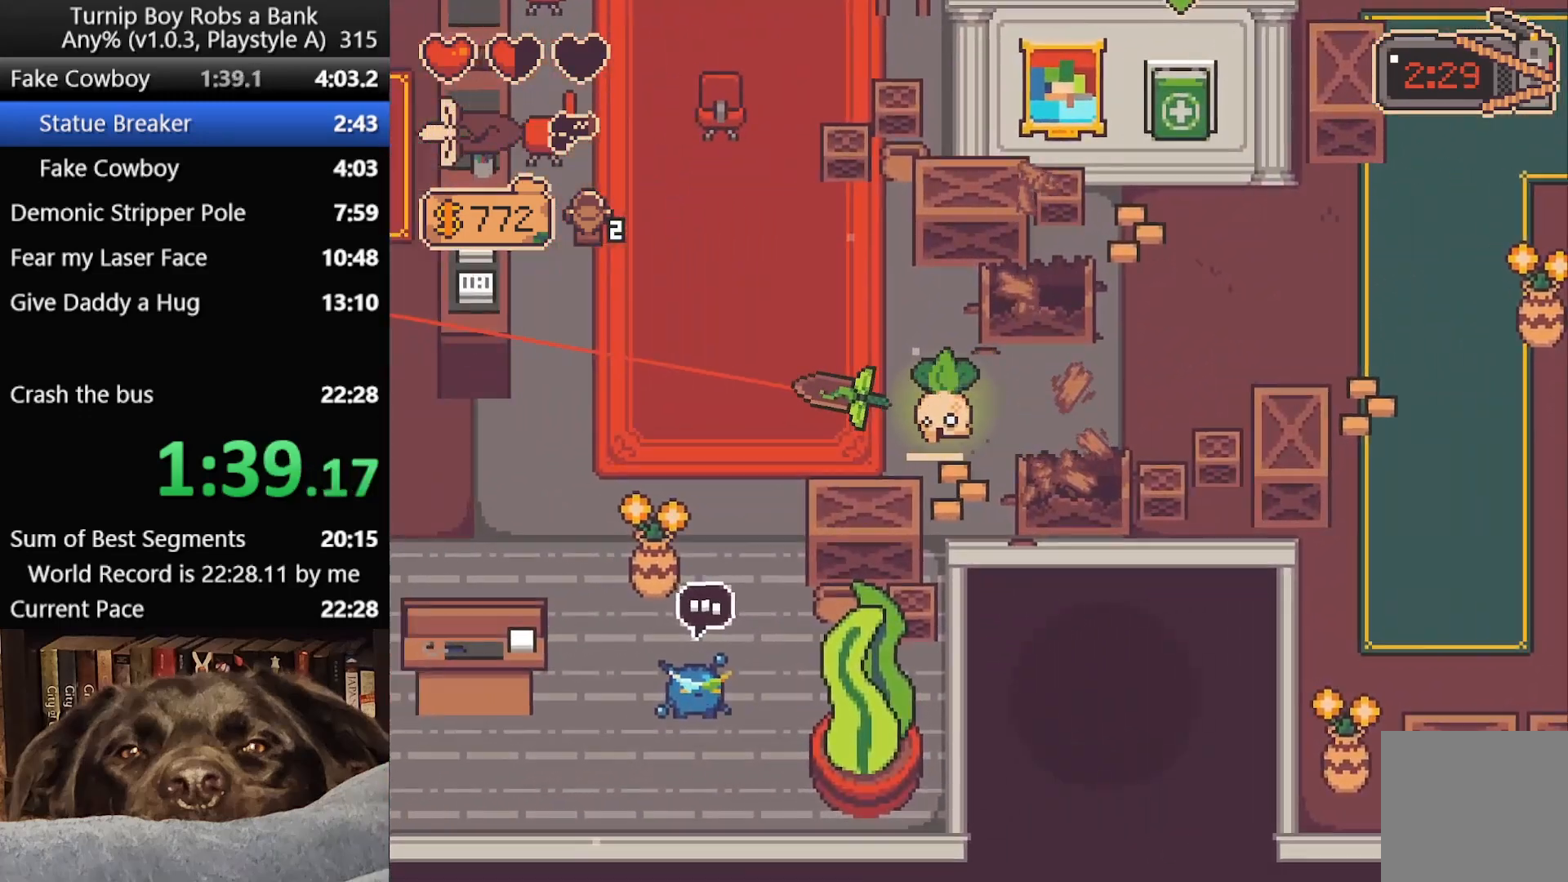
{"buttons": ["B"], "left_stick": "left", "right_stick": "center", "button_events": [[317, "B", "down"], [450, "B", "up"], [500, "B", "down"]]}
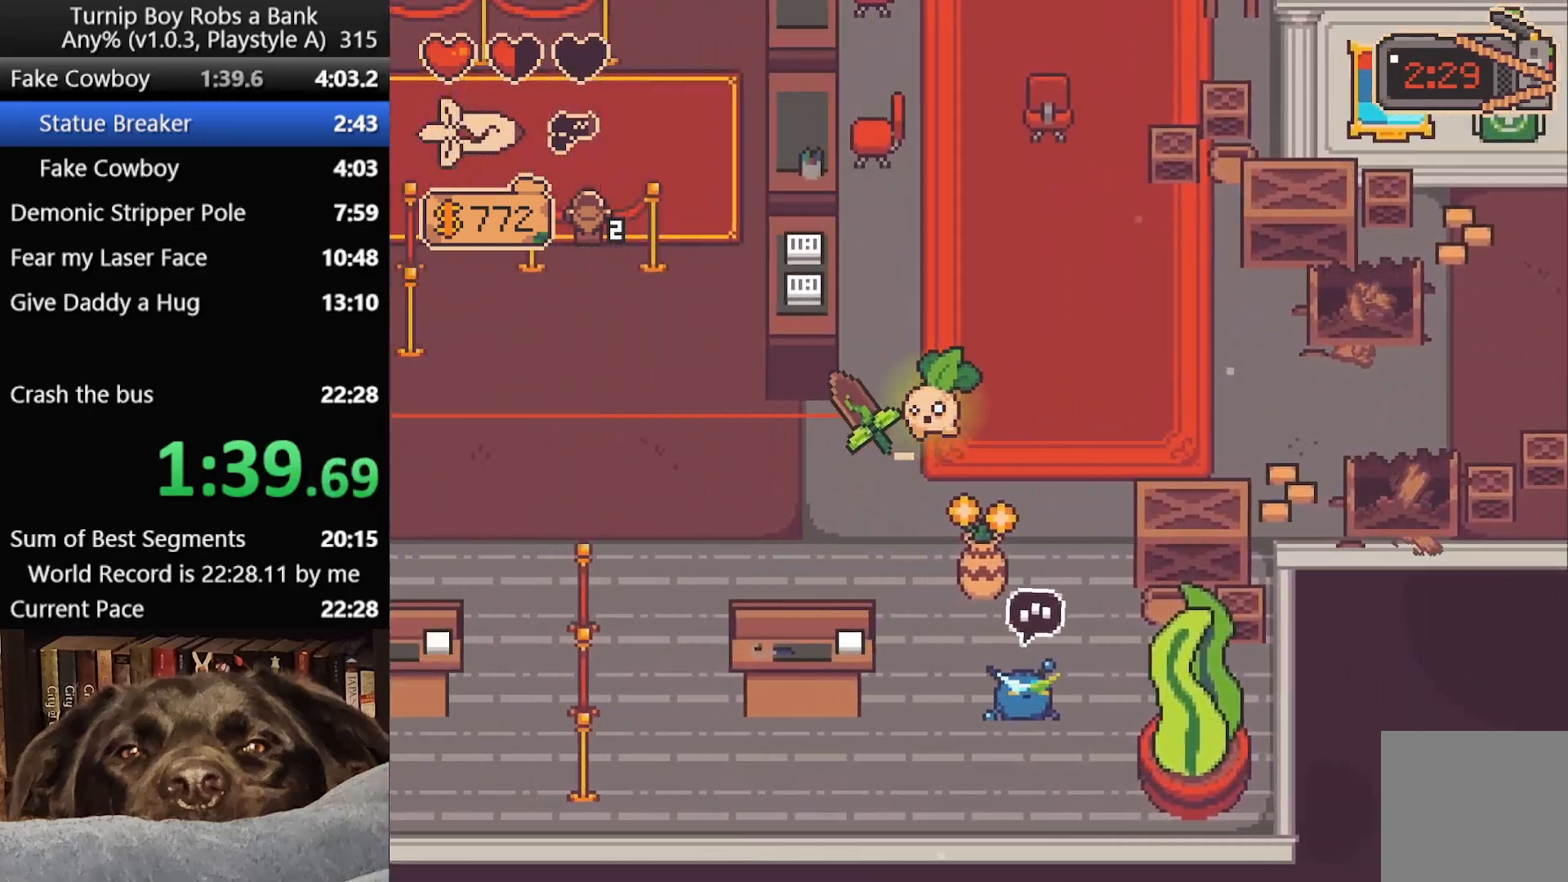
{"buttons": [], "left_stick": "left", "right_stick": "center", "button_events": [[100, "B", "up"]]}
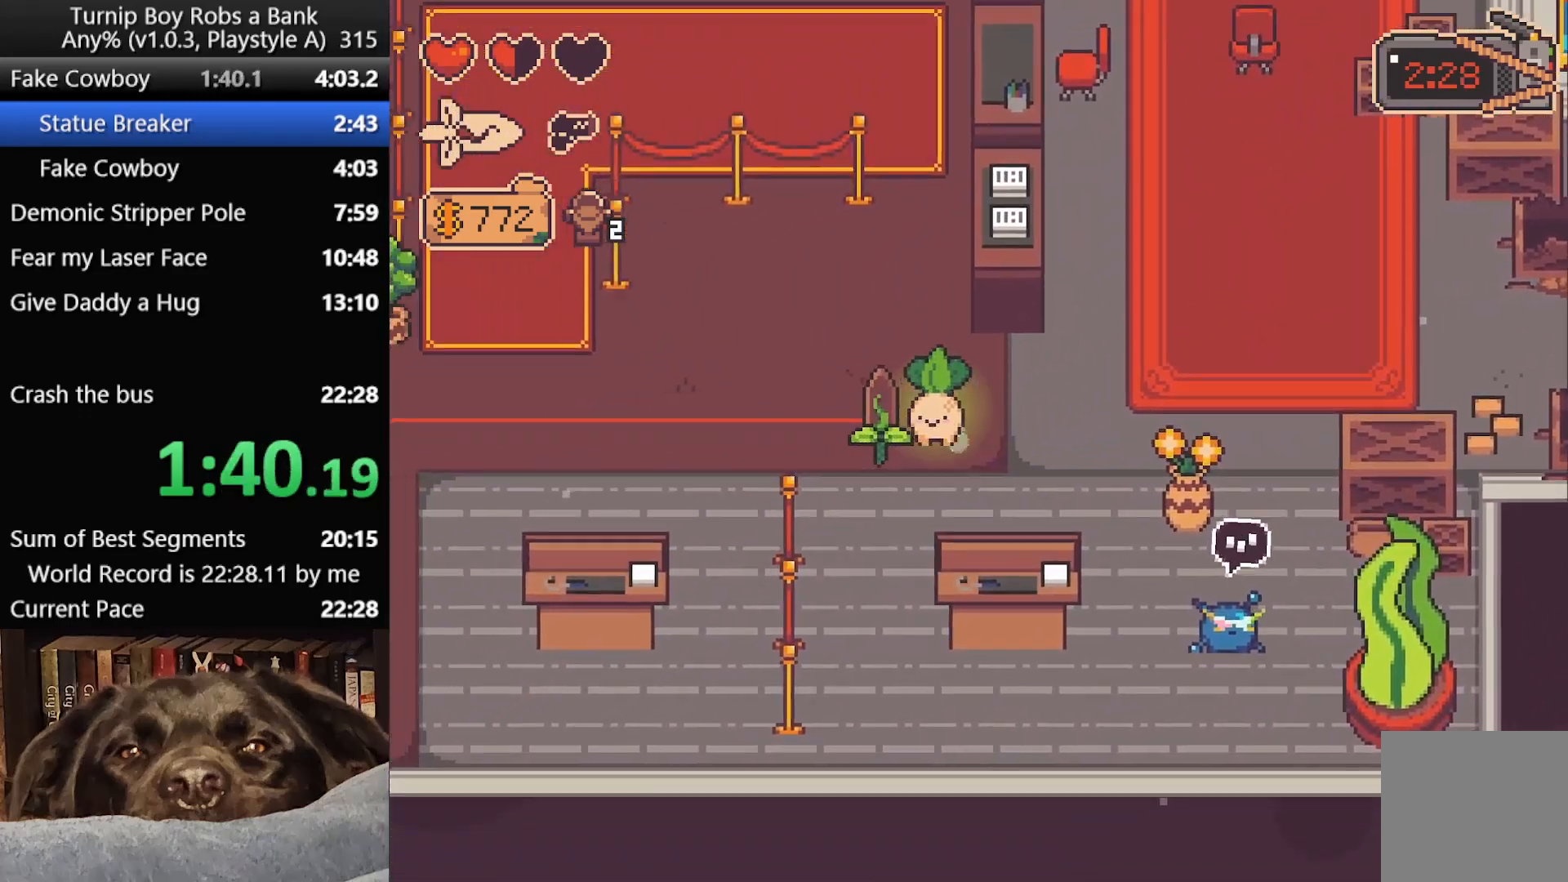
{"buttons": [], "left_stick": "left", "right_stick": "center", "button_events": []}
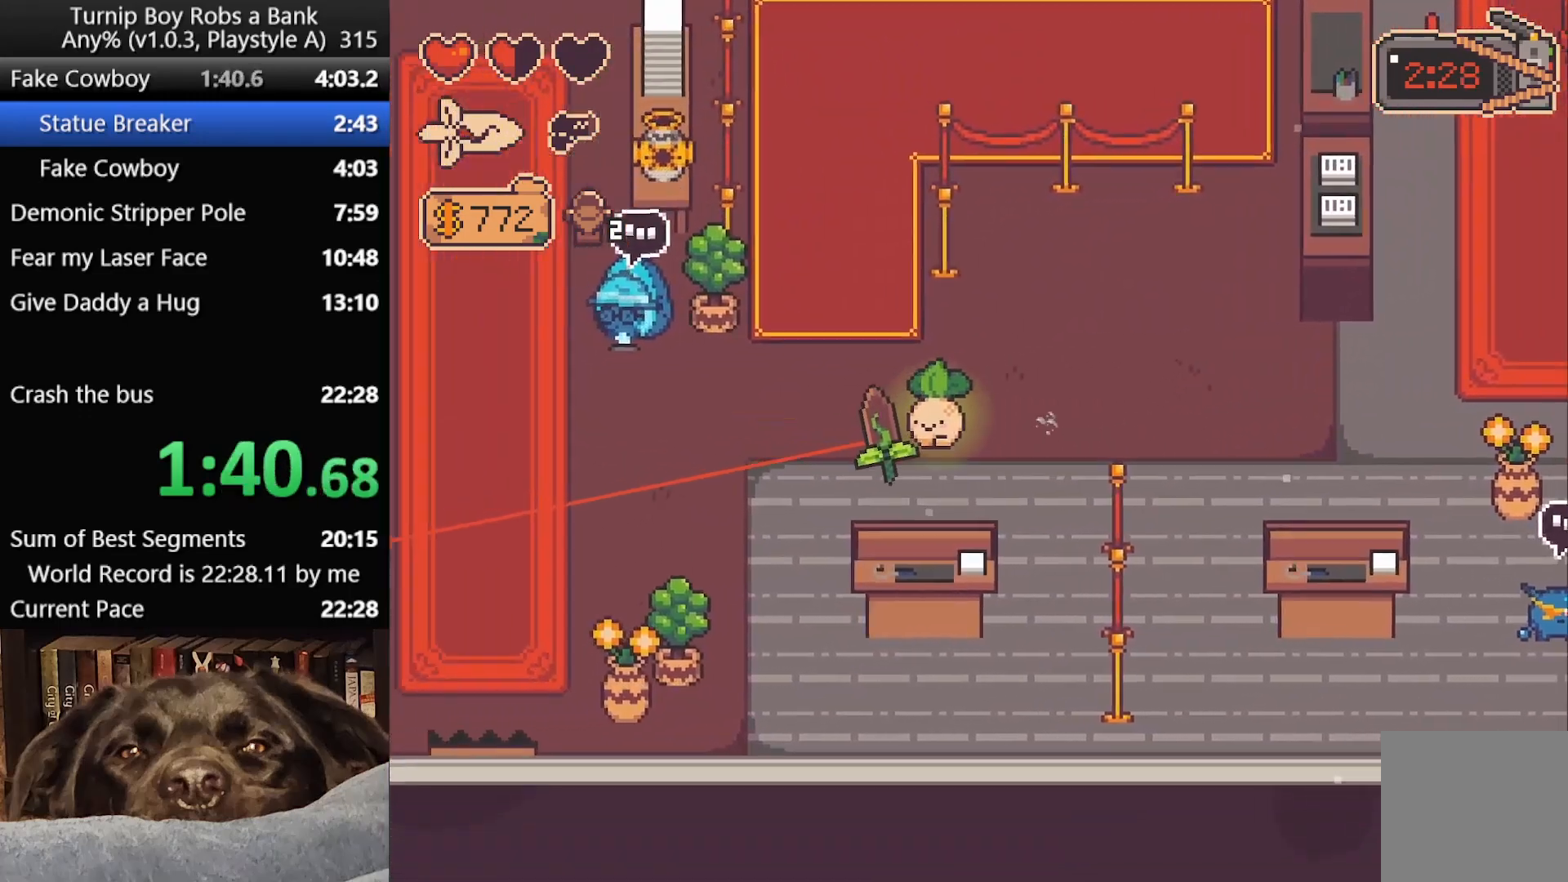
{"buttons": [], "left_stick": "down-left", "right_stick": "center", "button_events": [[283, "B", "down"], [283, "R2", "down"], [433, "B", "up"], [450, "R2", "up"]]}
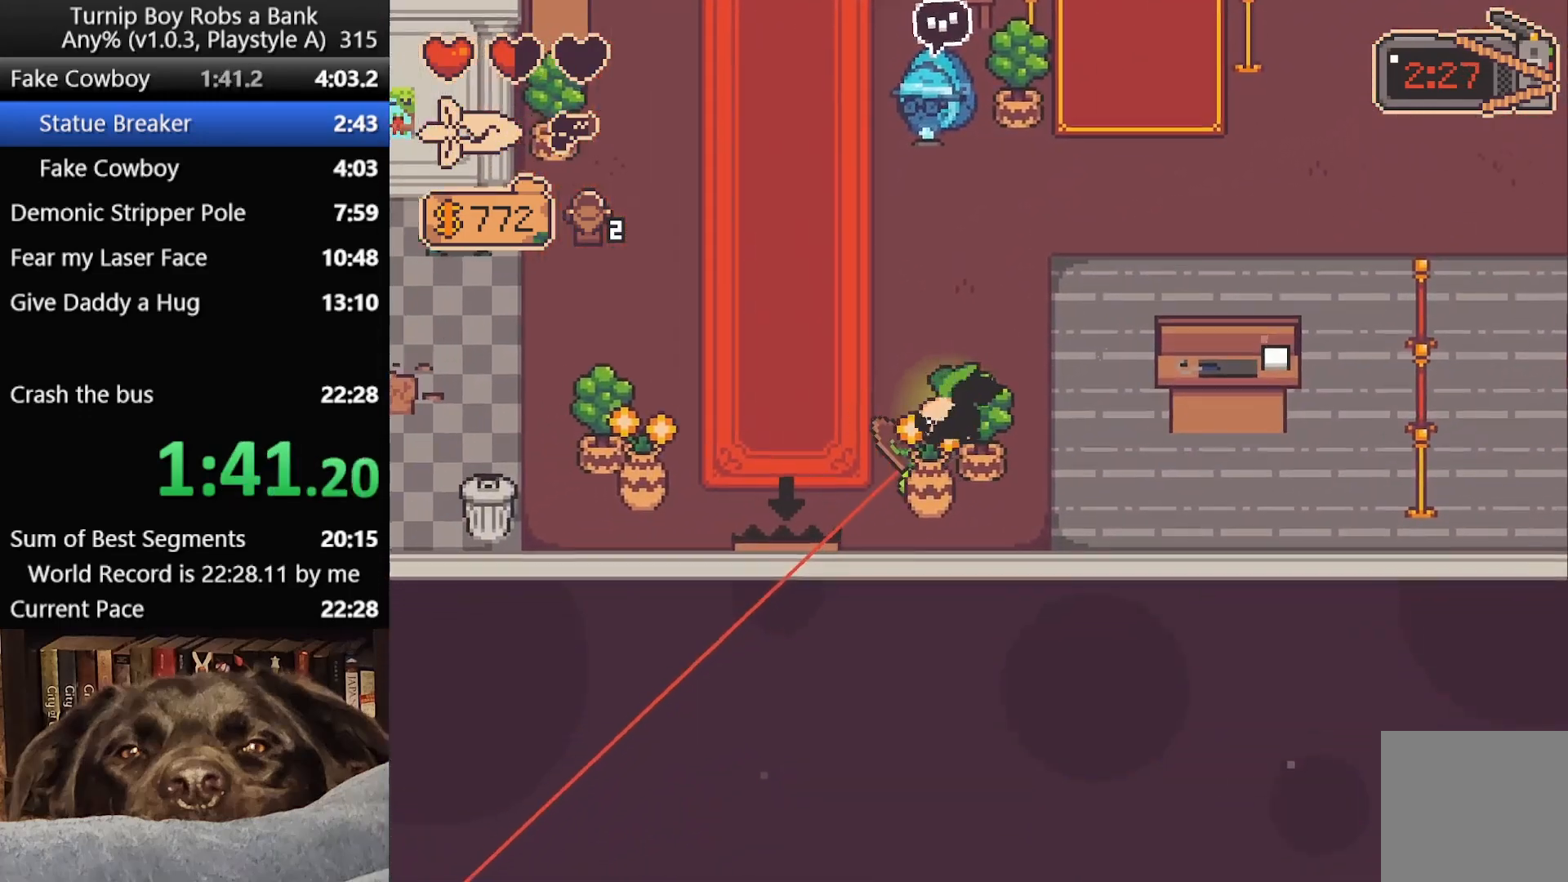
{"buttons": ["A"], "left_stick": "down-left", "right_stick": "center", "button_events": [[283, "R2", "down"], [367, "R2", "up"], [417, "A", "down"]]}
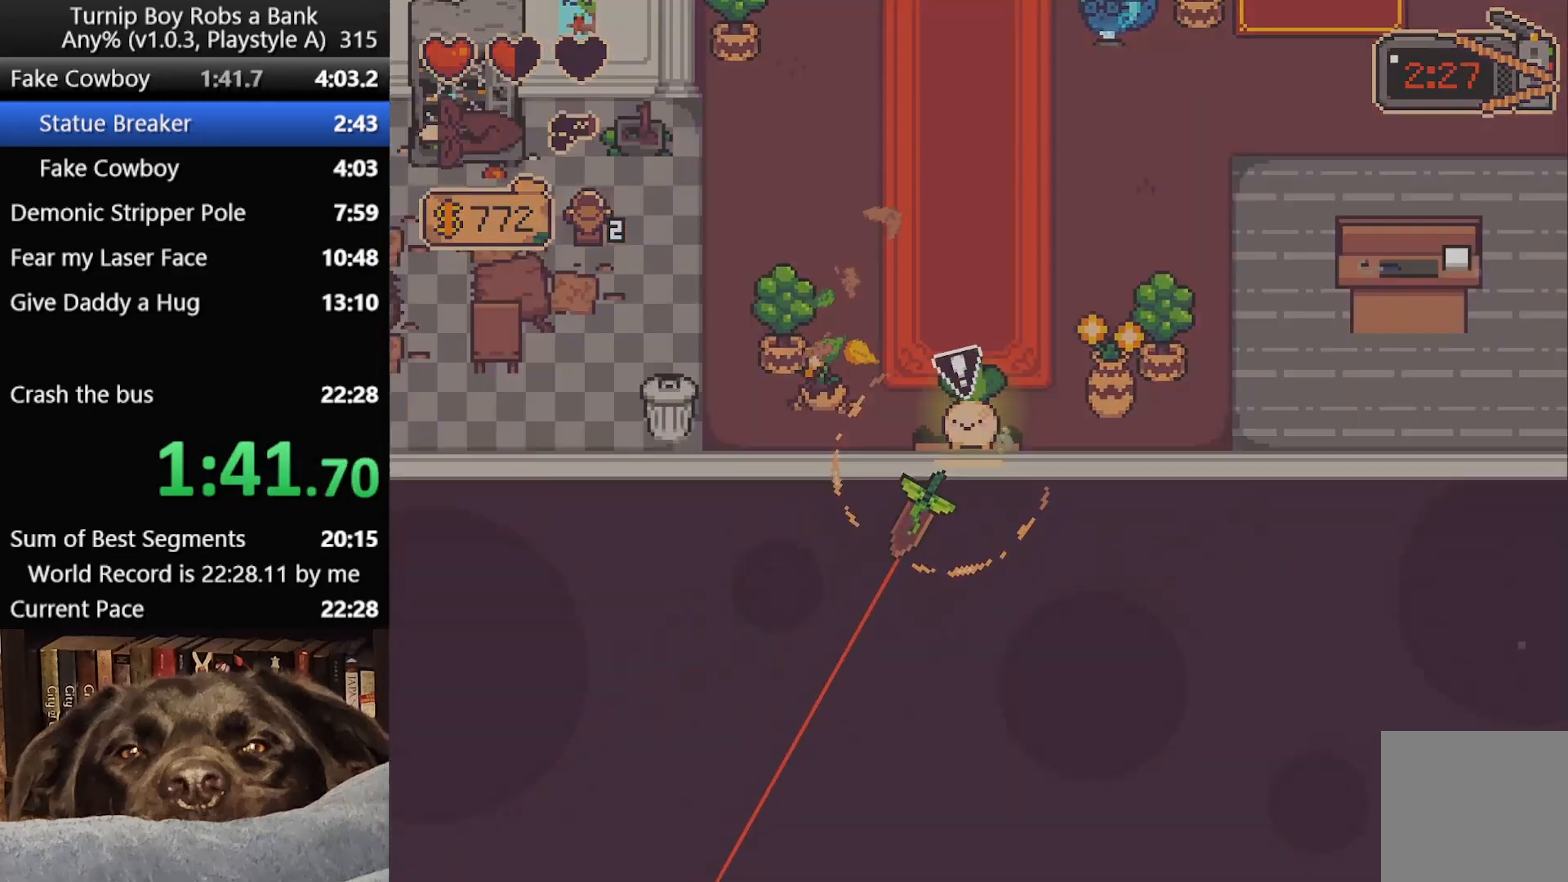
{"buttons": [], "left_stick": "down", "right_stick": "center", "button_events": [[33, "A", "up"], [367, "A", "down"], [417, "A", "up"]]}
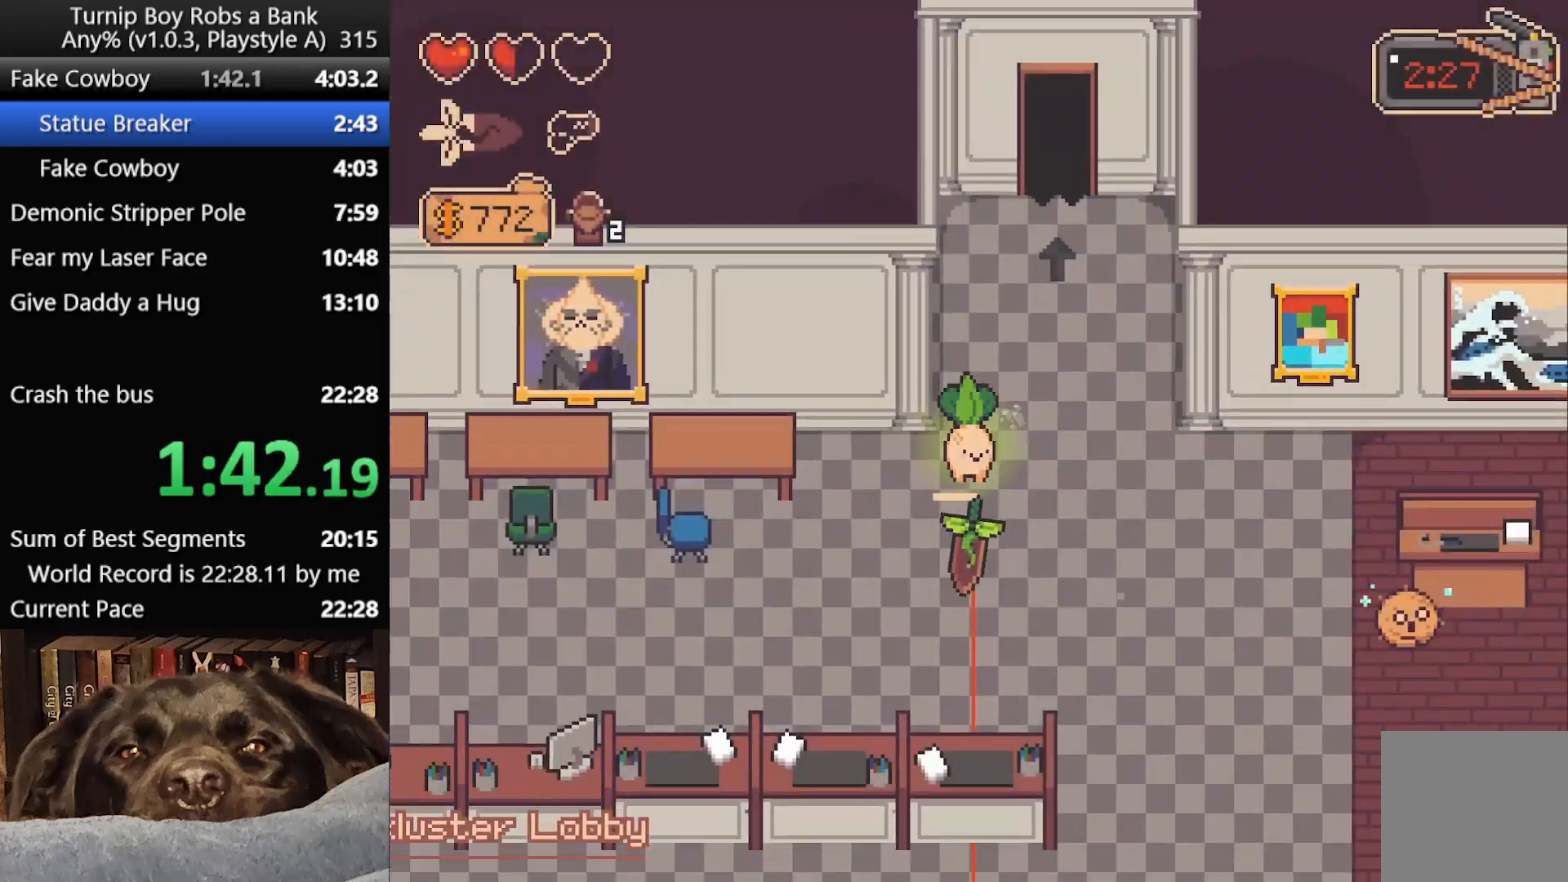
{"buttons": ["B"], "left_stick": "down", "right_stick": "center", "button_events": [[267, "B", "down"], [367, "B", "up"], [450, "B", "down"]]}
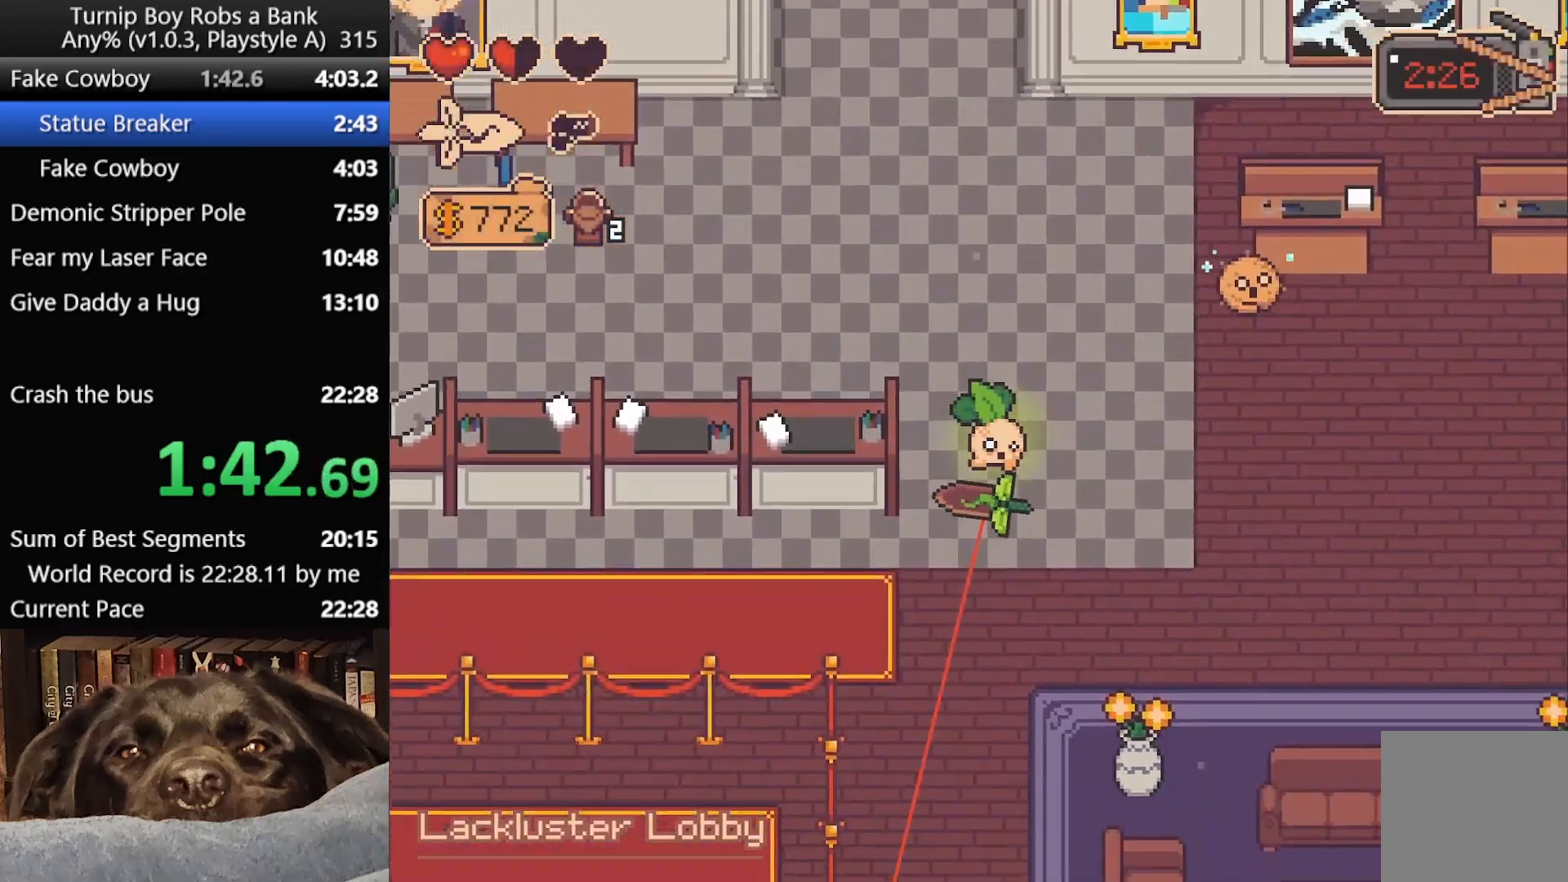
{"buttons": [], "left_stick": "down-left", "right_stick": "center", "button_events": [[17, "B", "up"], [117, "B", "down"], [183, "B", "up"], [267, "B", "down"], [333, "B", "up"], [433, "B", "down"], [483, "B", "up"]]}
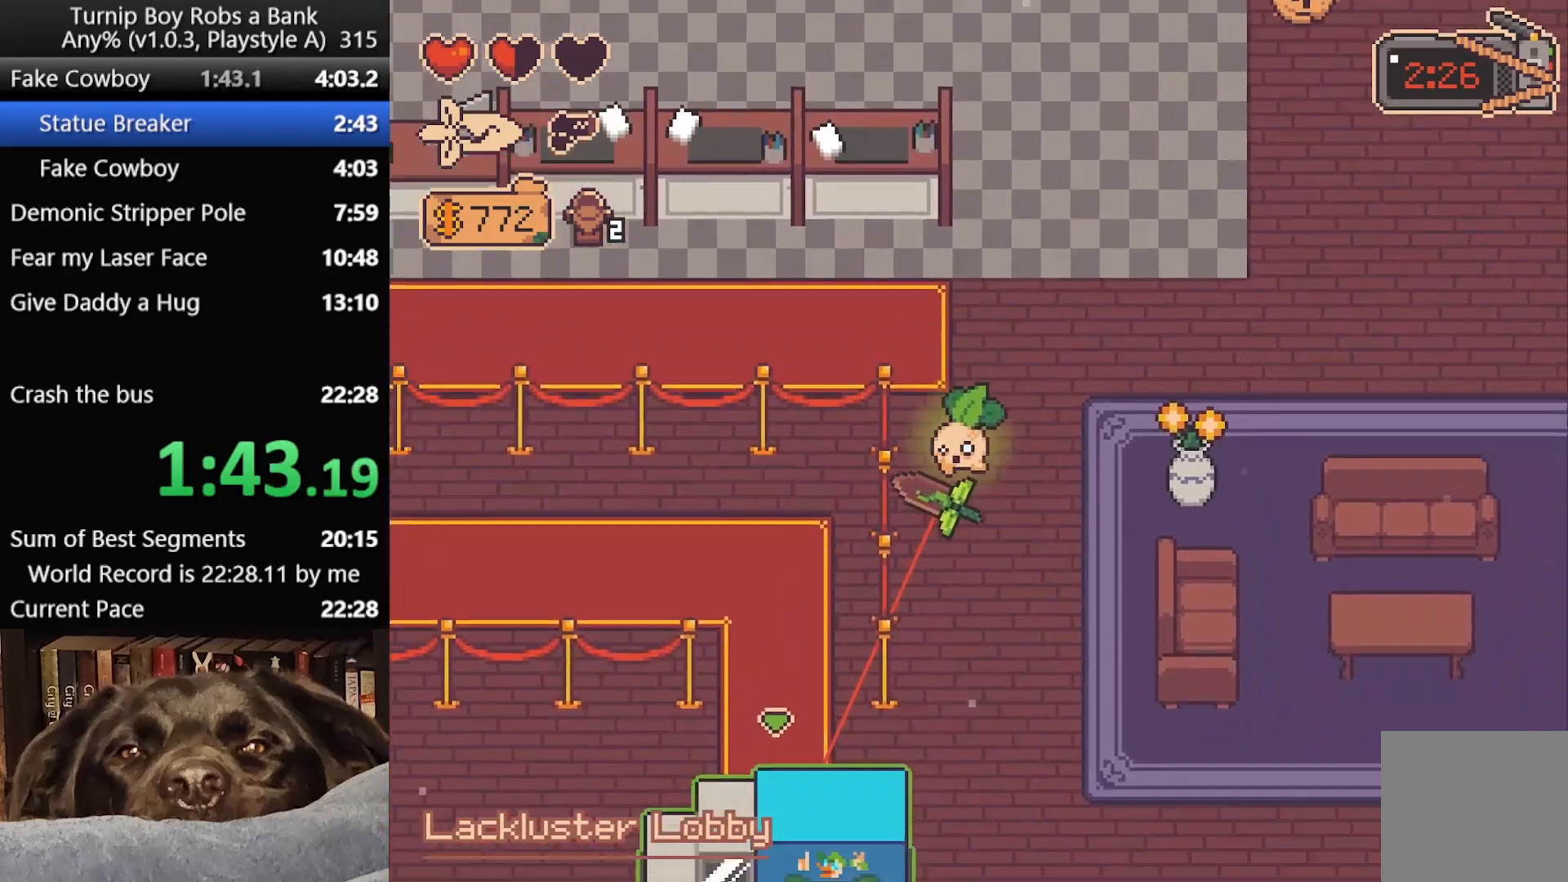
{"buttons": ["A"], "left_stick": "down-left", "right_stick": "center", "button_events": [[83, "B", "down"], [133, "B", "up"], [233, "B", "down"], [300, "B", "up"], [450, "A", "down"]]}
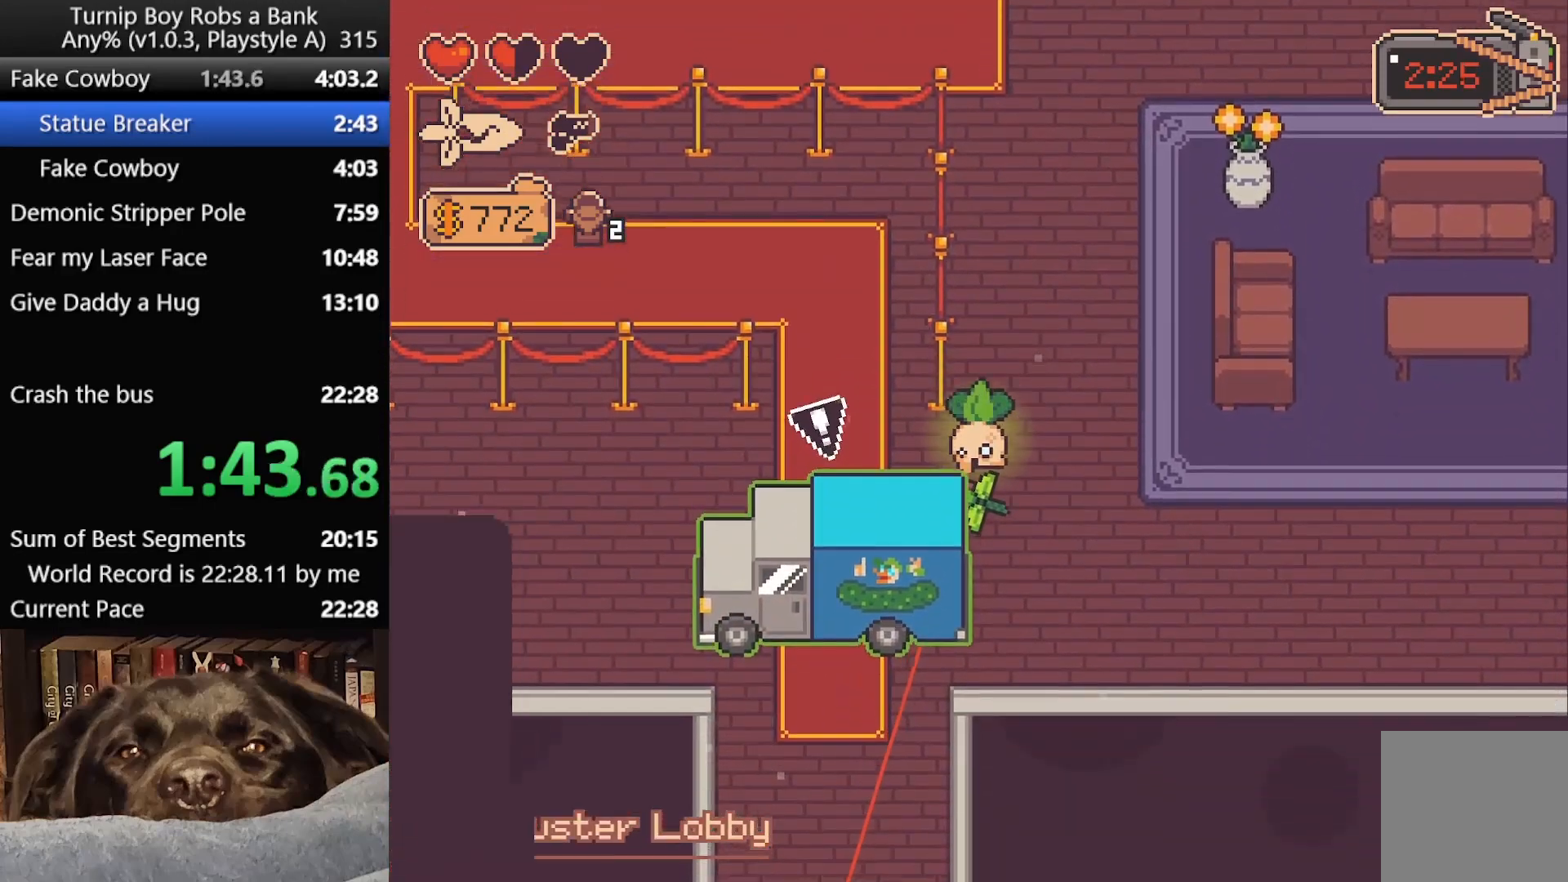
{"buttons": [], "left_stick": "center", "right_stick": "center", "button_events": [[50, "A", "up"], [150, "A", "down"], [217, "A", "up"]]}